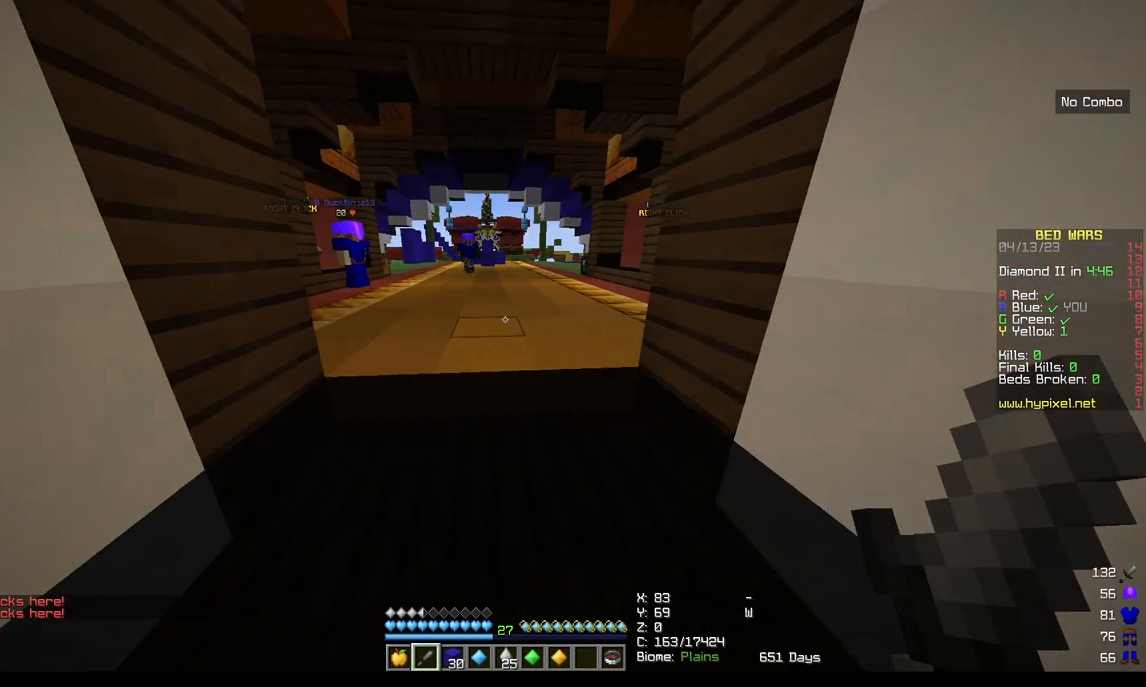
Gameplay with keyboard and mouse; each line is a JSON object with the keys and mouse buttons held at the frame after it. "events" lists presses ("down") and releases ("up") of "a", "d", "s", "w", "mouse_left" and "mouse_right" between this image and that frame as [ms after this image, input, new state], when the widget could be followed in between. "mouse_left", "mouse_right" = the "left", "right" buttons of the "mouse" list. No other keys are recorded. Fast repeated clicks can show as one long hold. Mouse movement is not recorded.
{"keys": [], "mouse": [], "events": [[133, "s", "up"]]}
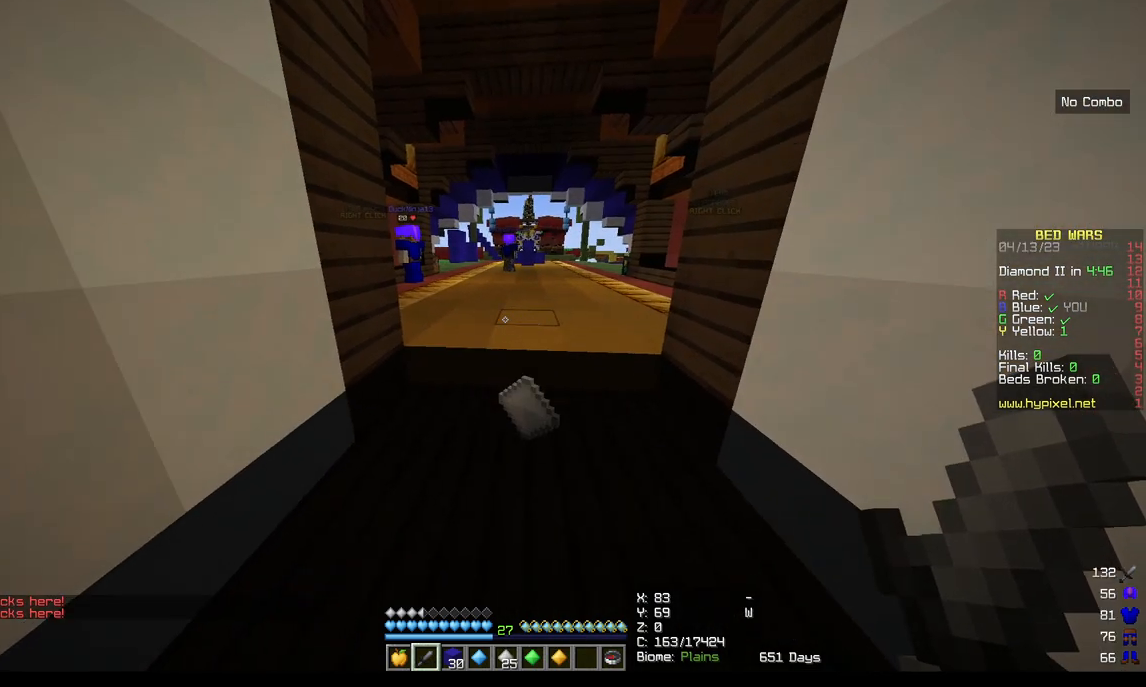
{"keys": [], "mouse": [], "events": [[250, "d", "down"], [350, "d", "up"]]}
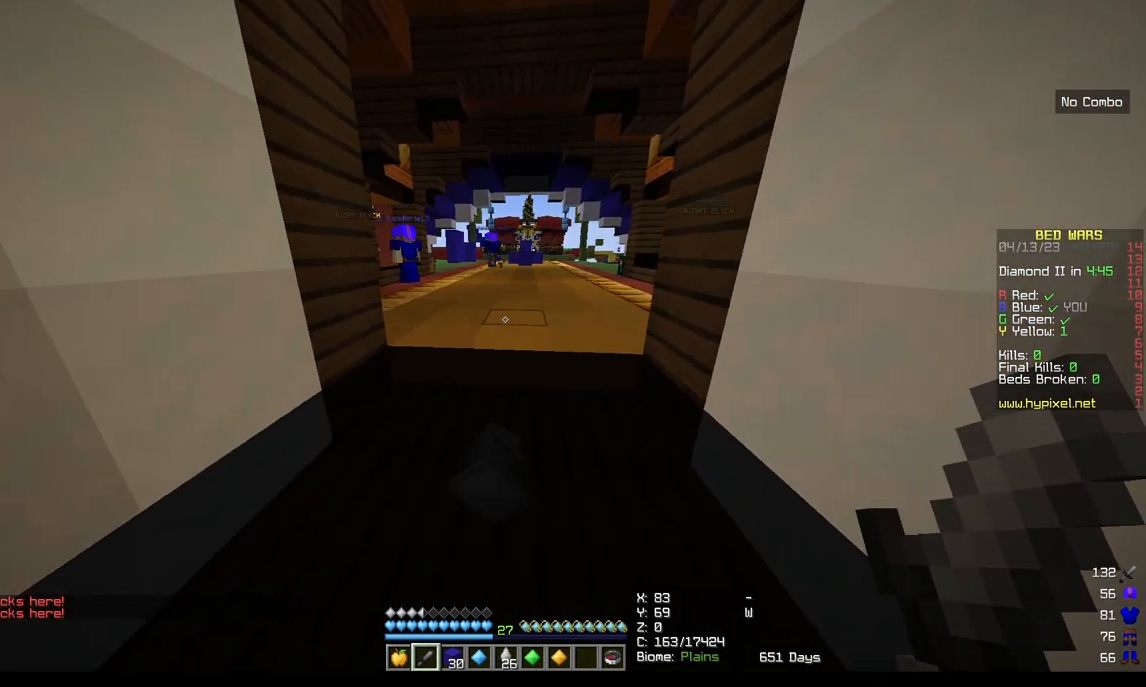
{"keys": [], "mouse": [], "events": []}
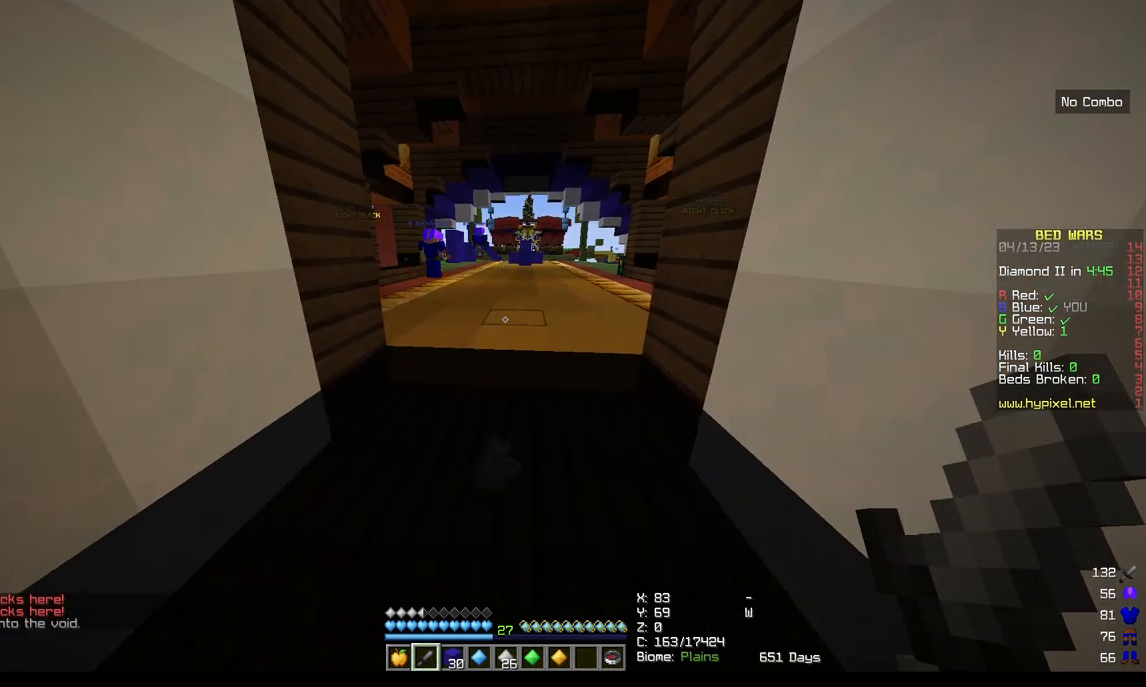
{"keys": [], "mouse": [], "events": []}
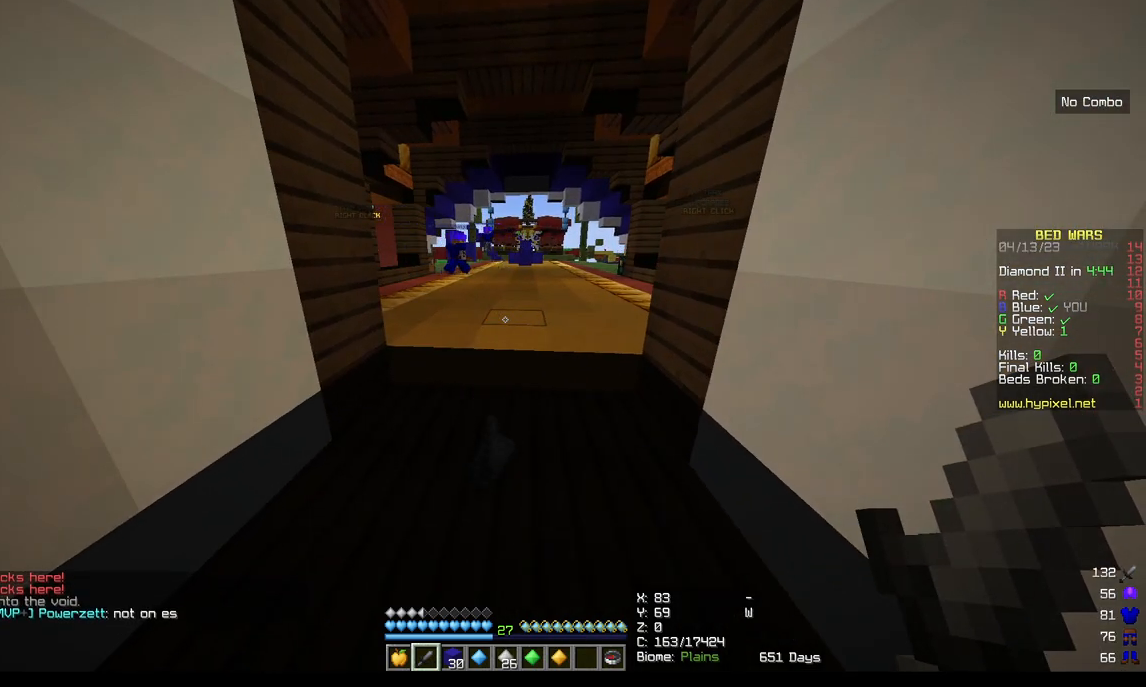
{"keys": [], "mouse": [], "events": []}
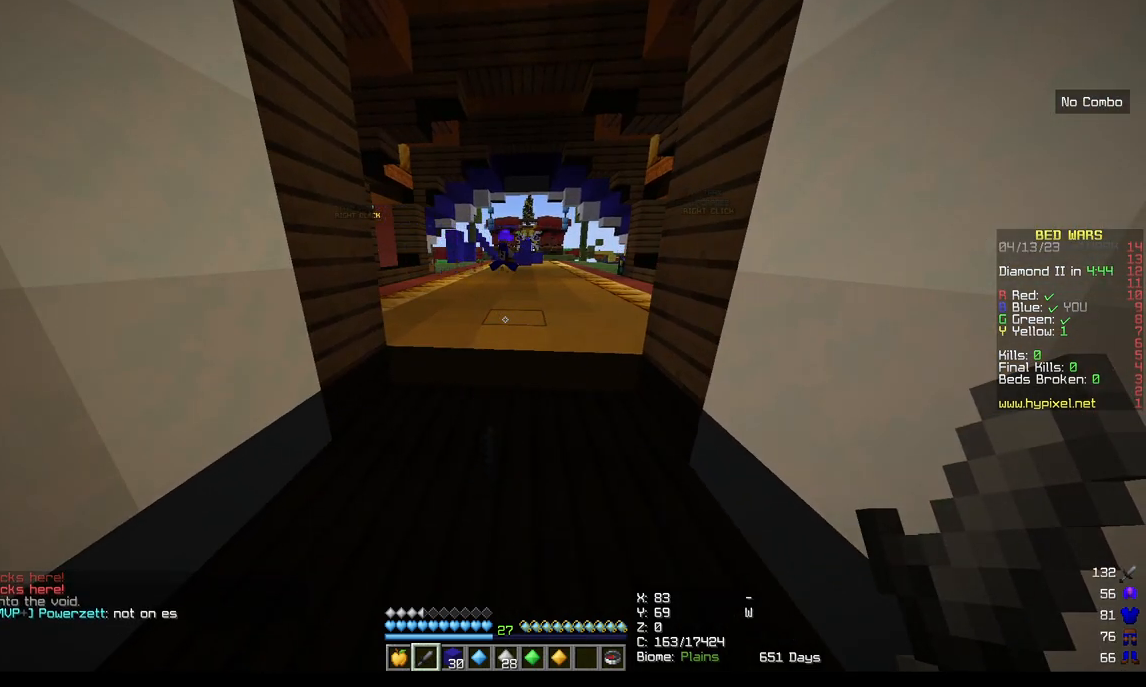
{"keys": [], "mouse": [], "events": []}
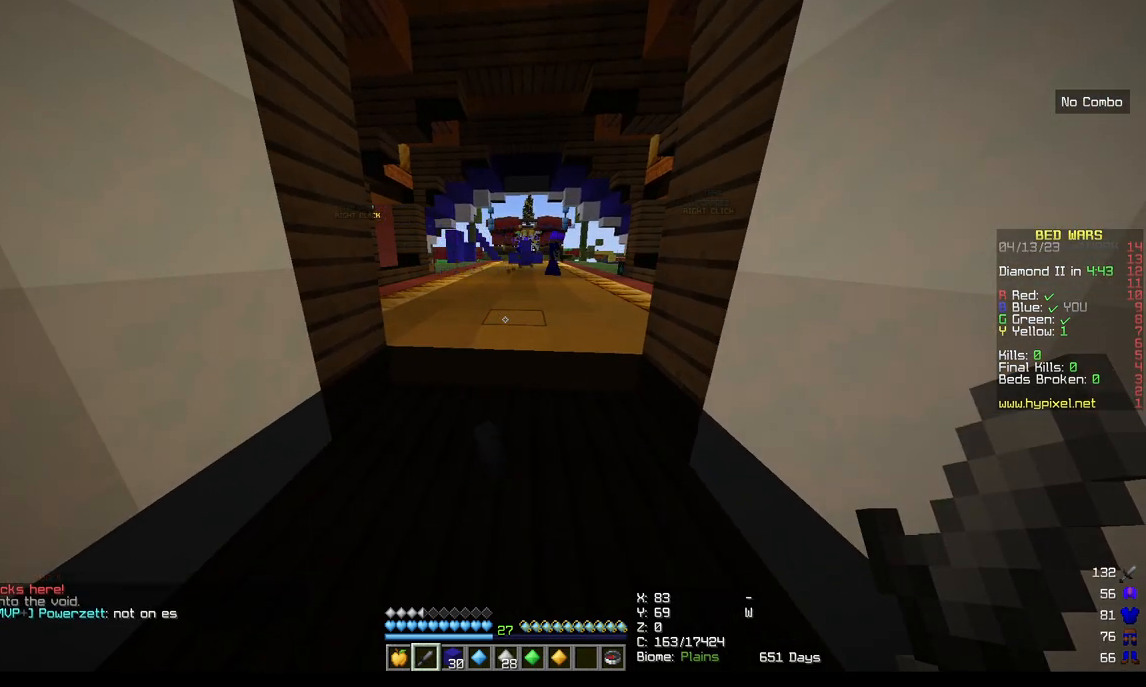
{"keys": [], "mouse": [], "events": []}
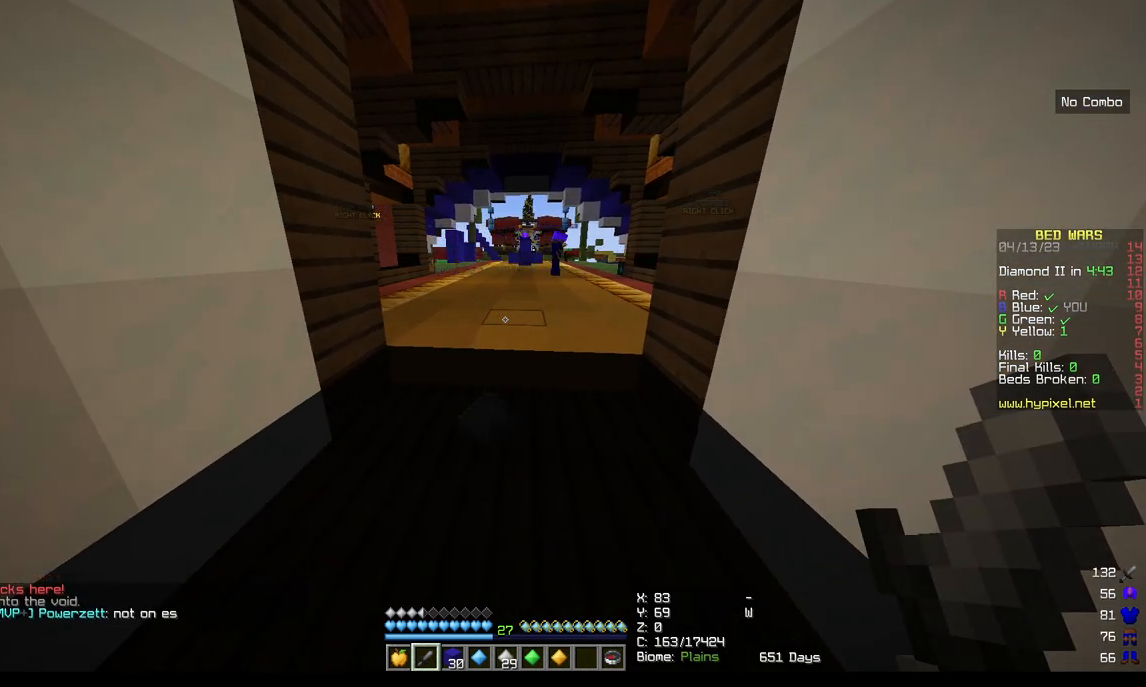
{"keys": [], "mouse": [], "events": []}
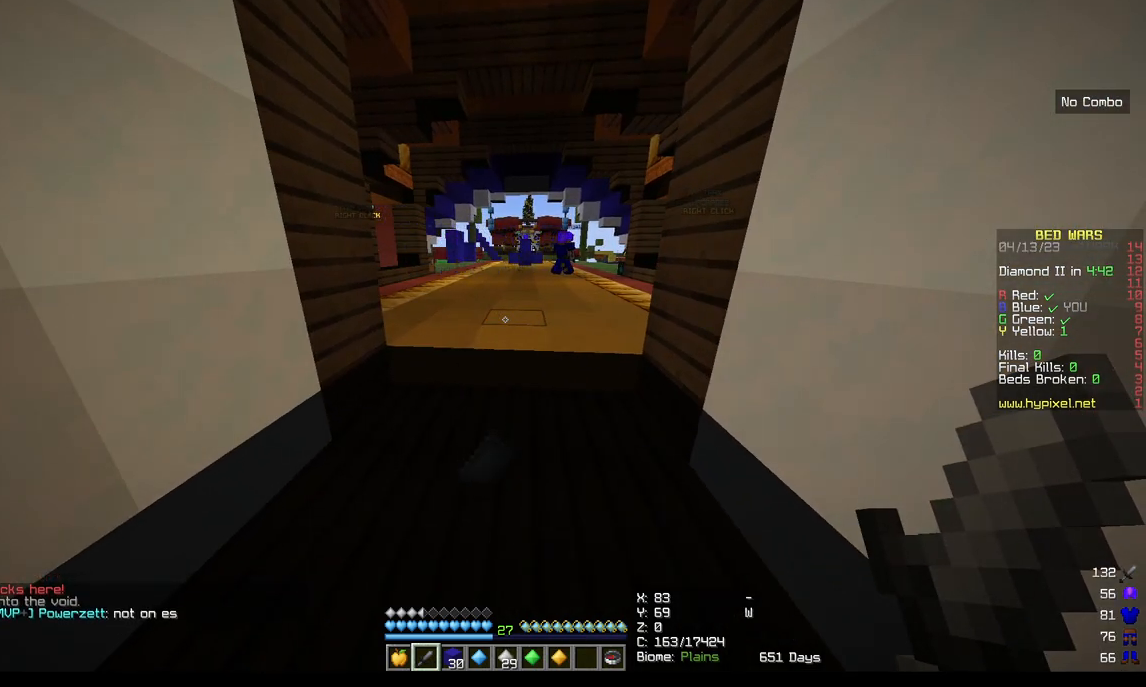
{"keys": [], "mouse": [], "events": []}
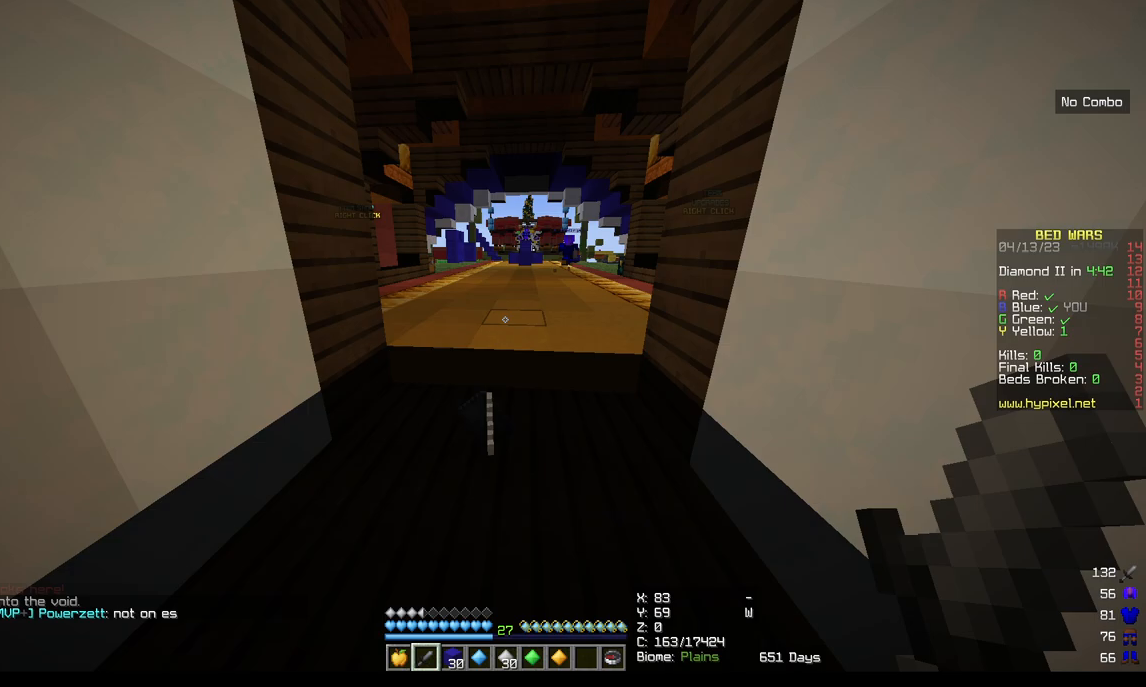
{"keys": ["w"], "mouse": [], "events": [[133, "w", "down"]]}
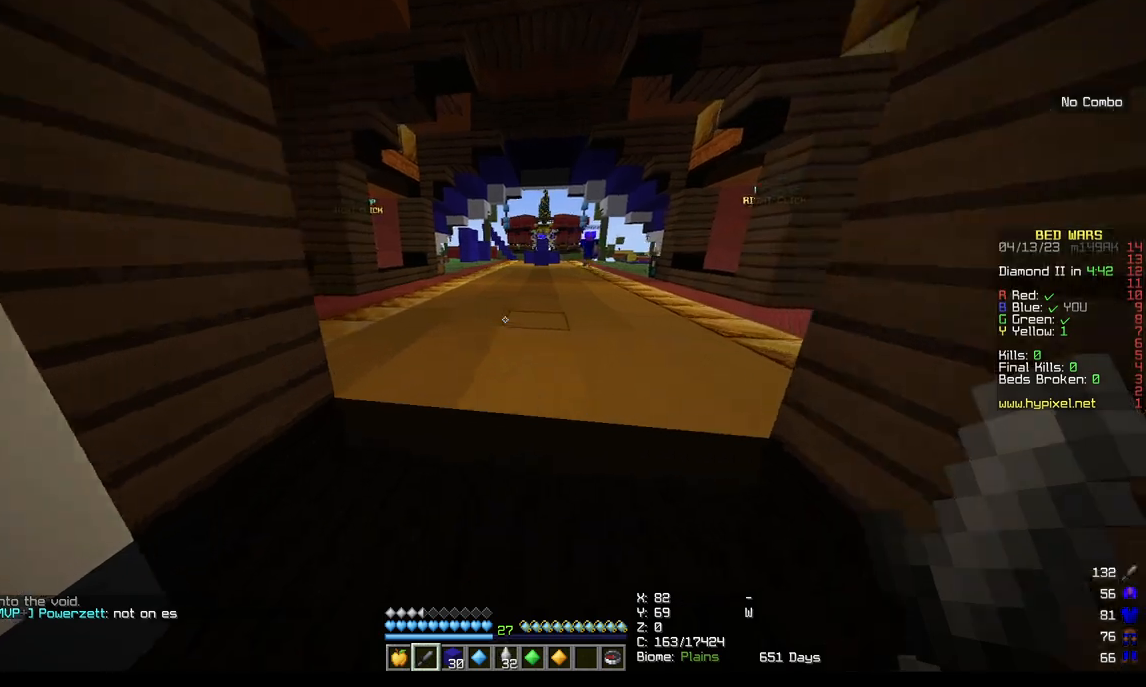
{"keys": ["w"], "mouse": [], "events": []}
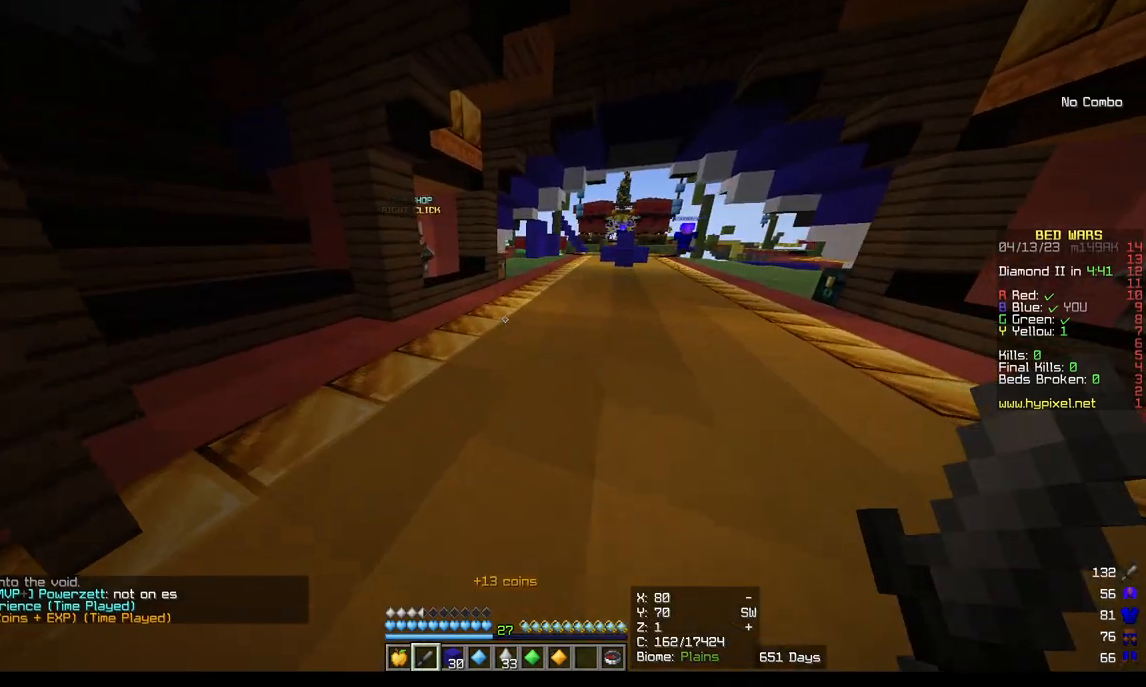
{"keys": ["w"], "mouse": [], "events": []}
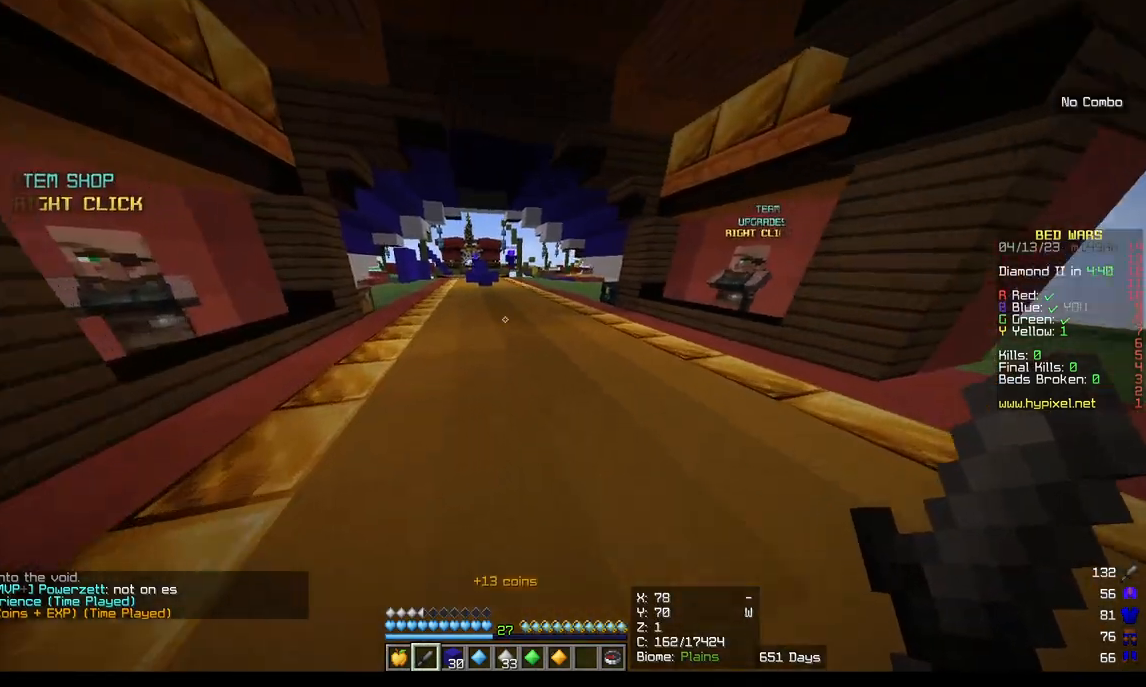
{"keys": ["w"], "mouse": [], "events": []}
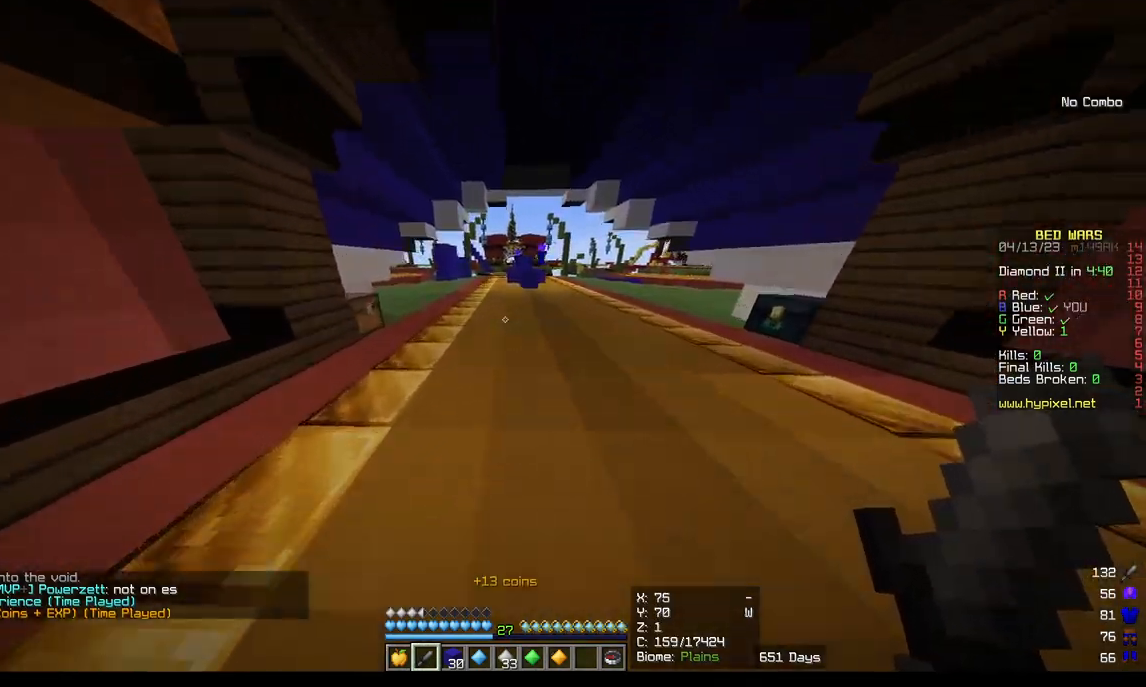
{"keys": ["w"], "mouse": [], "events": []}
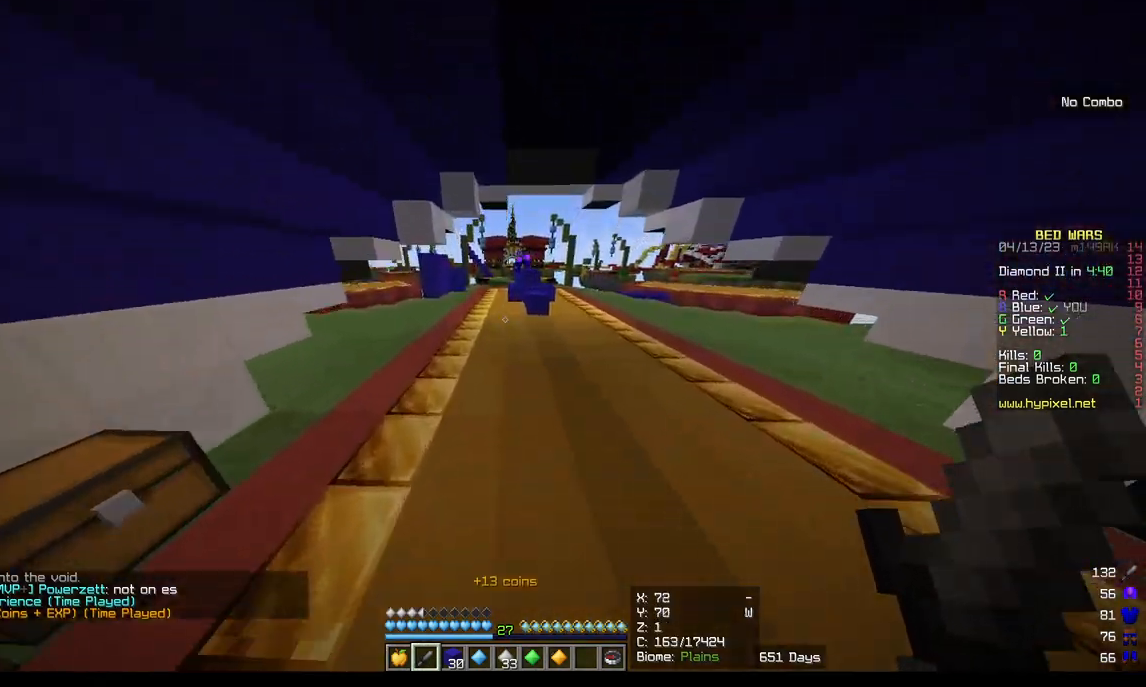
{"keys": ["w"], "mouse": [], "events": []}
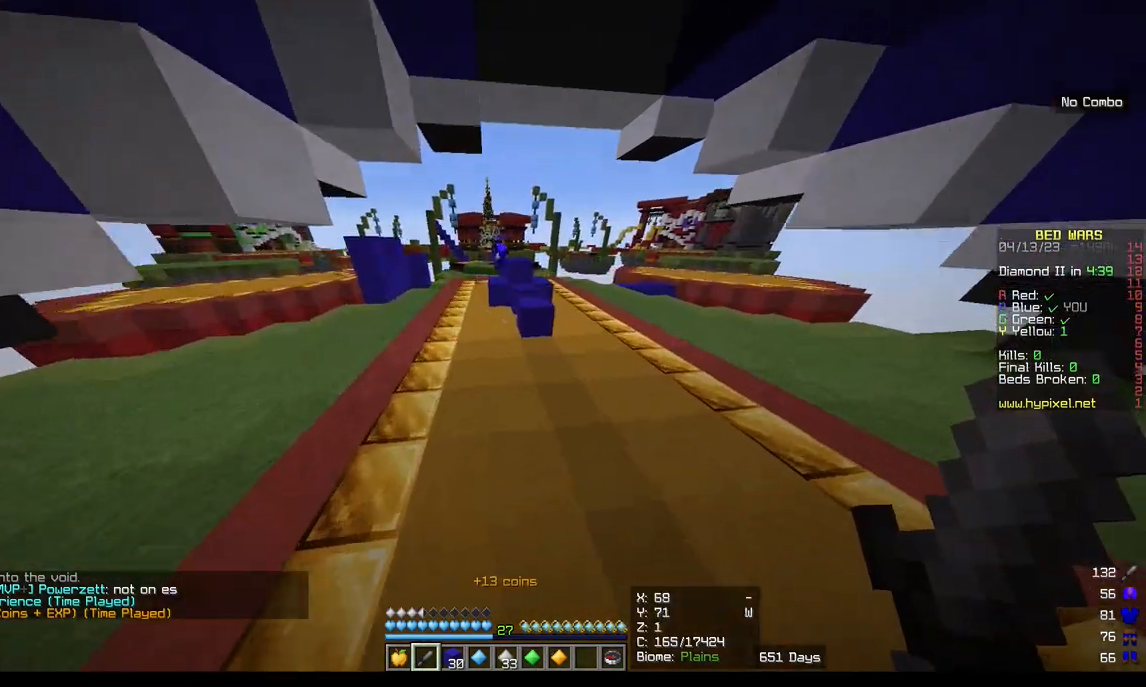
{"keys": ["w"], "mouse": [], "events": []}
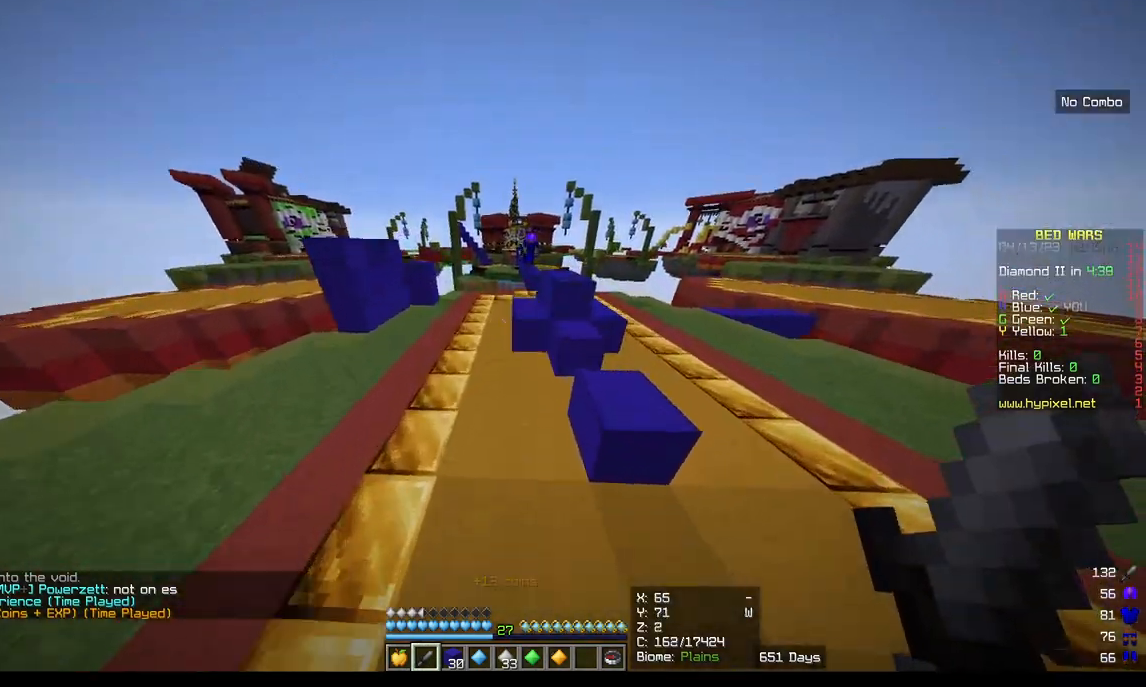
{"keys": ["w"], "mouse": [], "events": []}
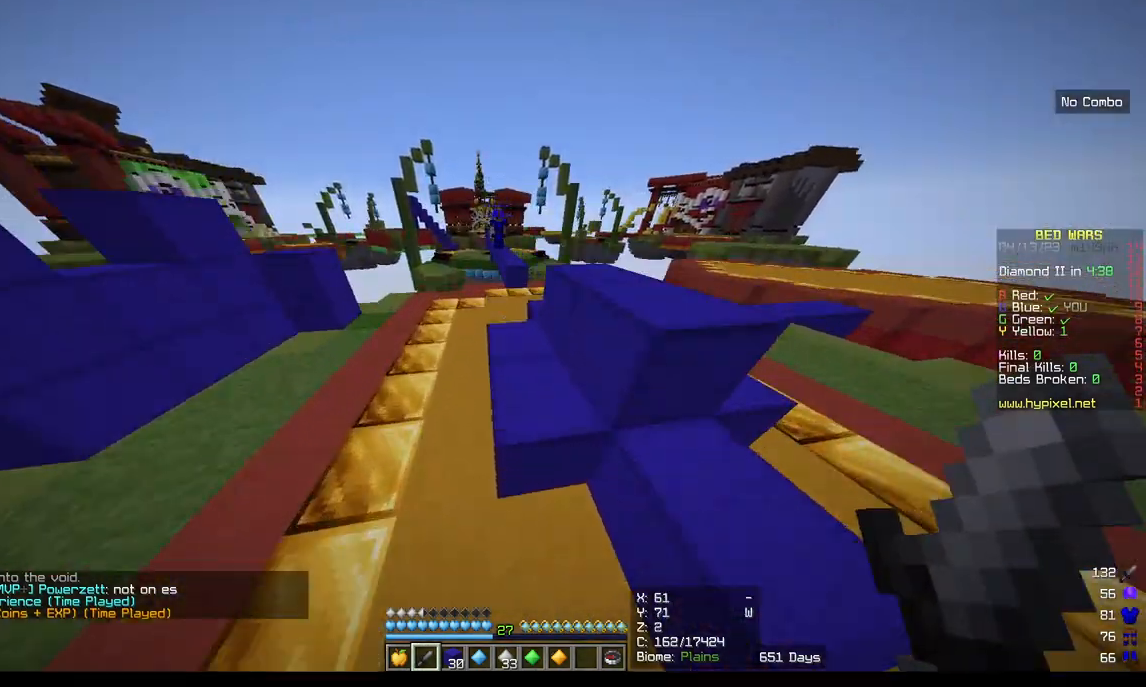
{"keys": [], "mouse": [], "events": [[367, "w", "up"]]}
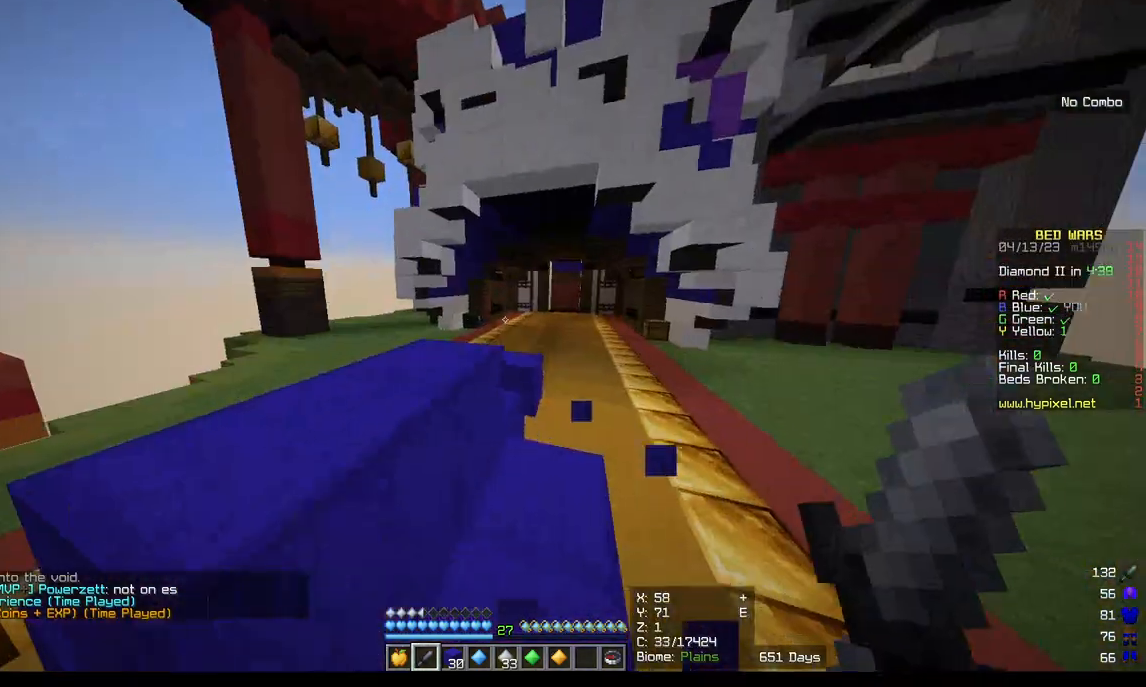
{"keys": [], "mouse": [], "events": [[83, "s", "down"], [383, "s", "up"]]}
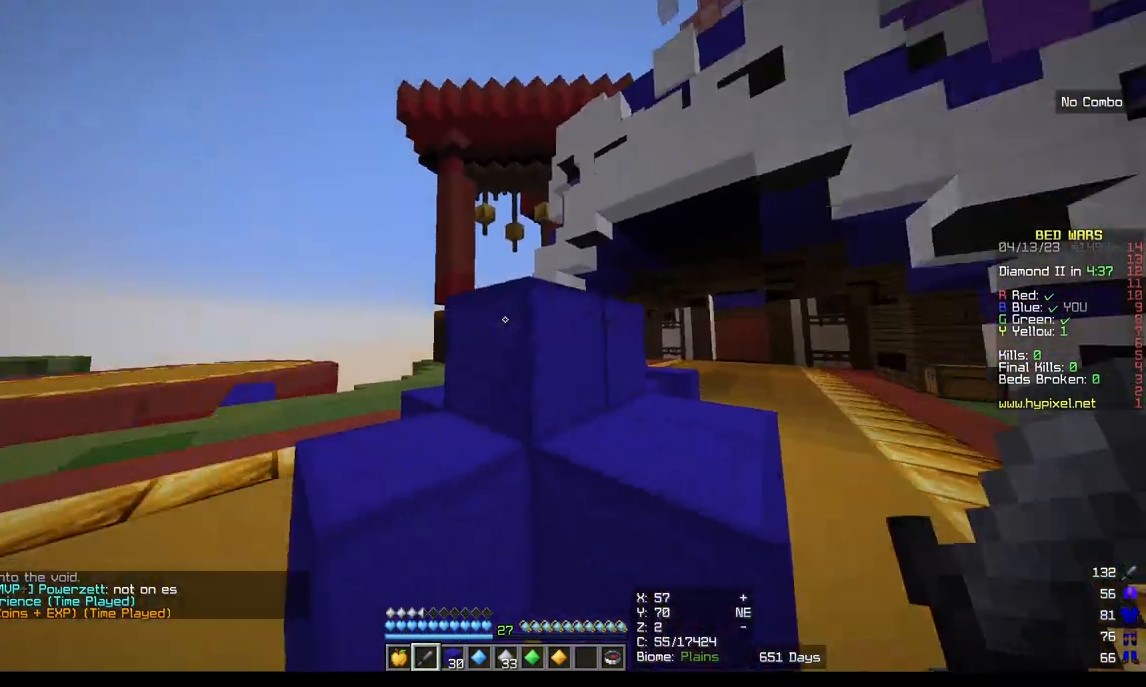
{"keys": ["w"], "mouse": [], "events": [[117, "w", "down"], [350, "d", "down"], [483, "d", "up"]]}
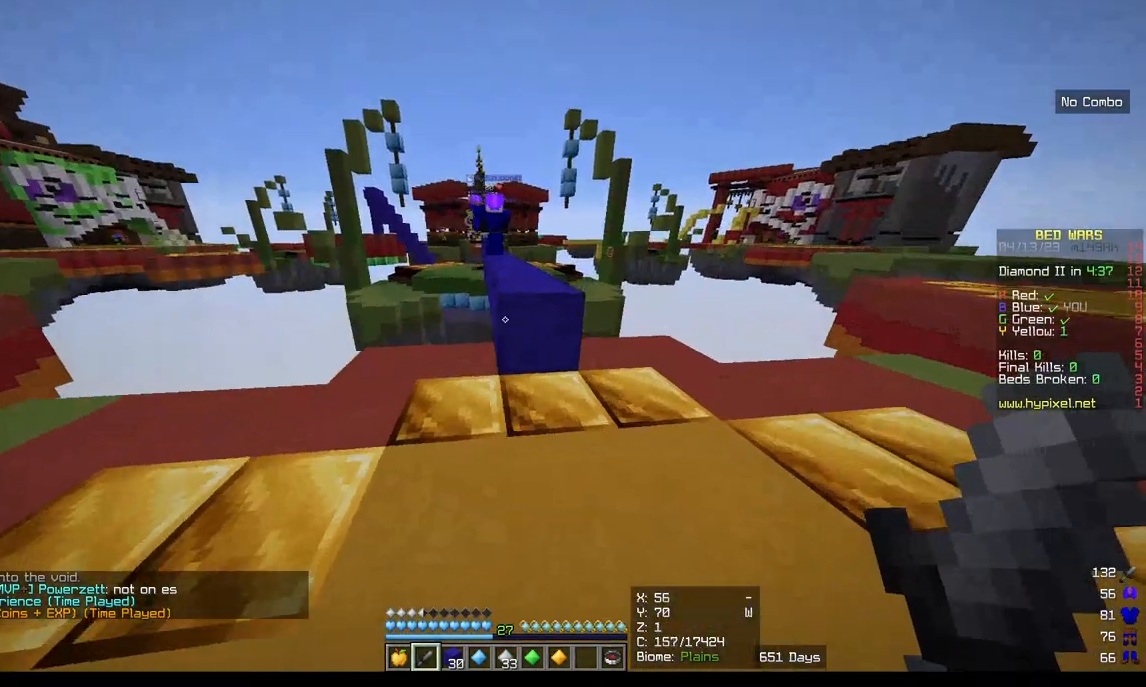
{"keys": ["w"], "mouse": [], "events": []}
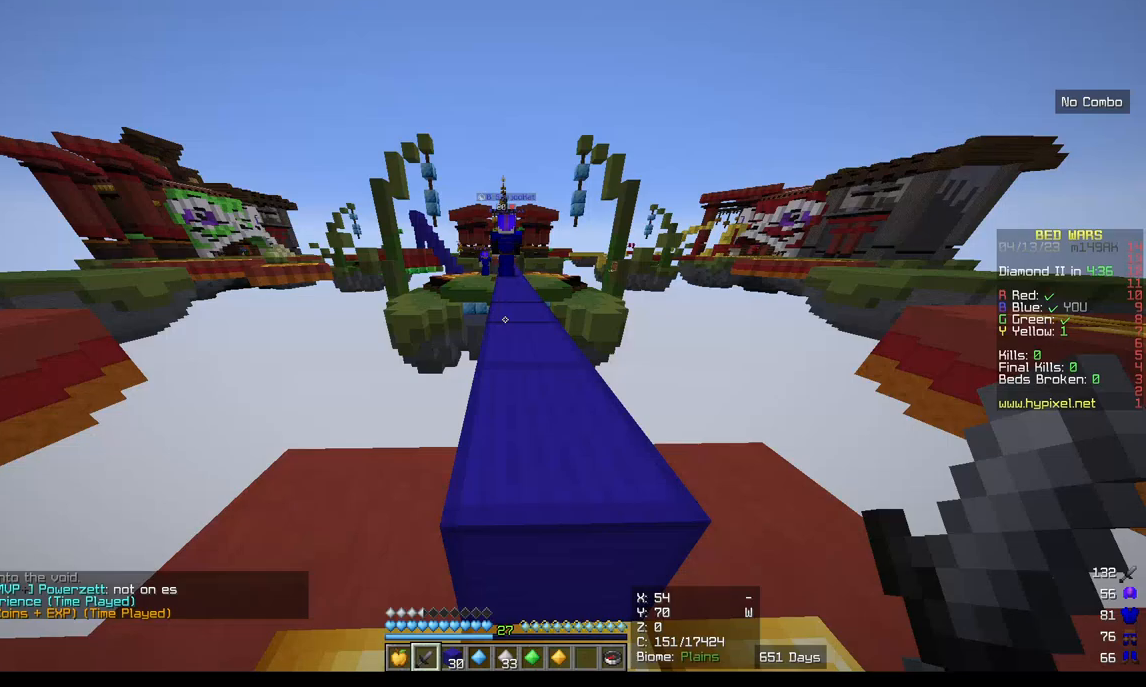
{"keys": ["w"], "mouse": [], "events": []}
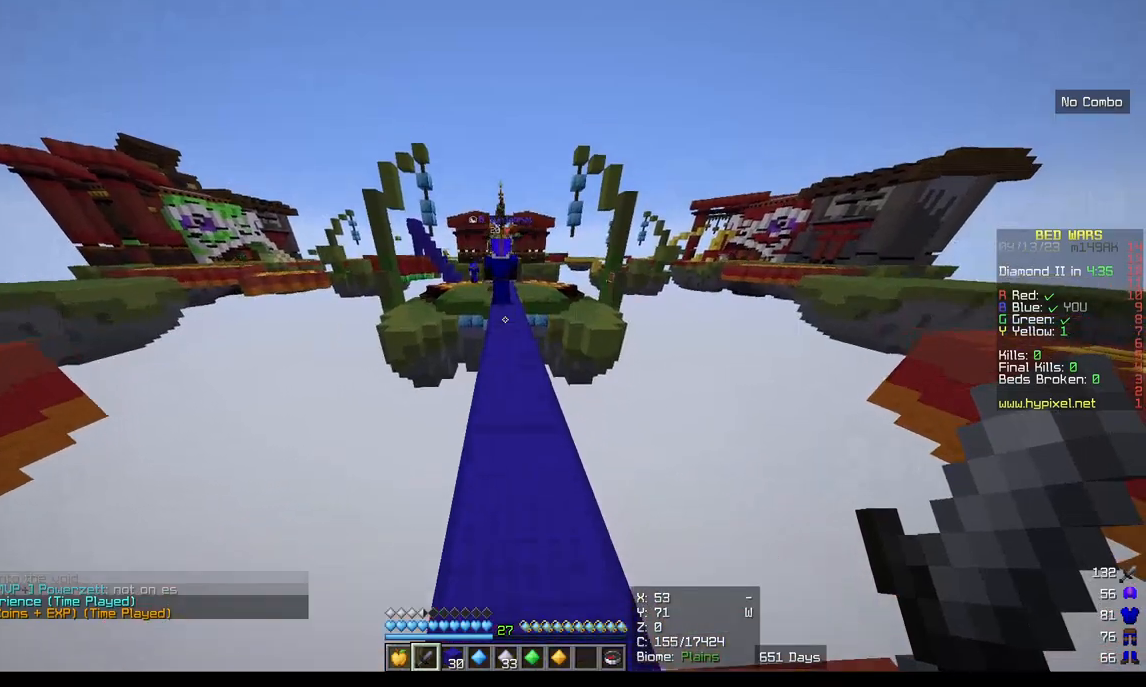
{"keys": ["w"], "mouse": [], "events": []}
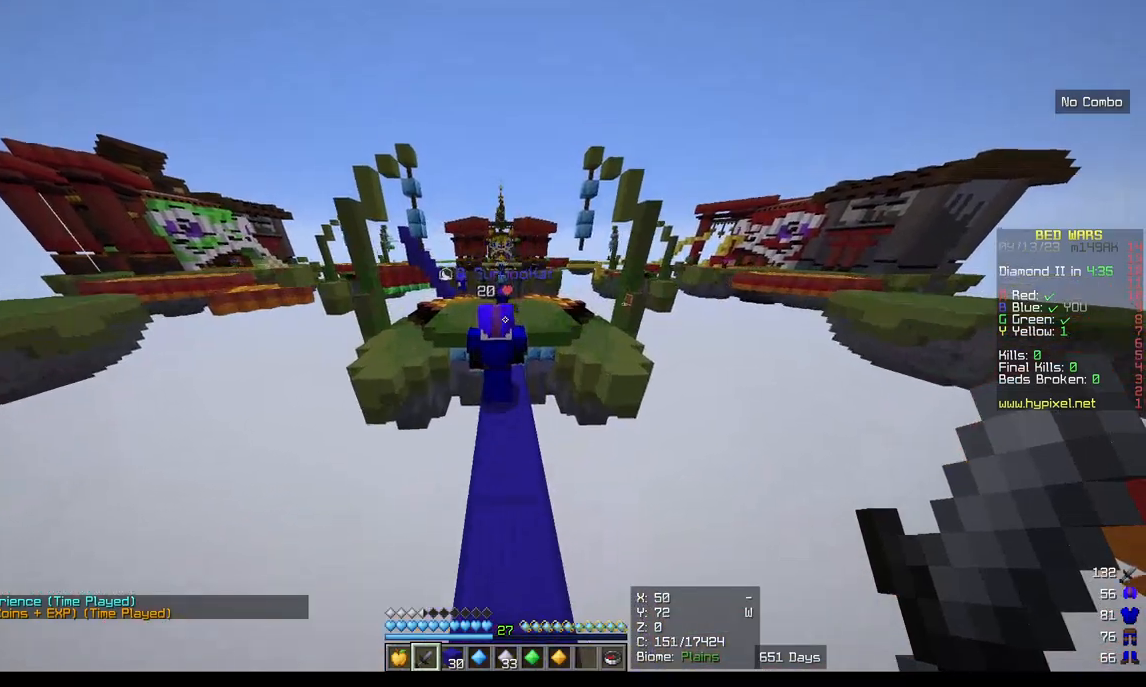
{"keys": ["w"], "mouse": [], "events": []}
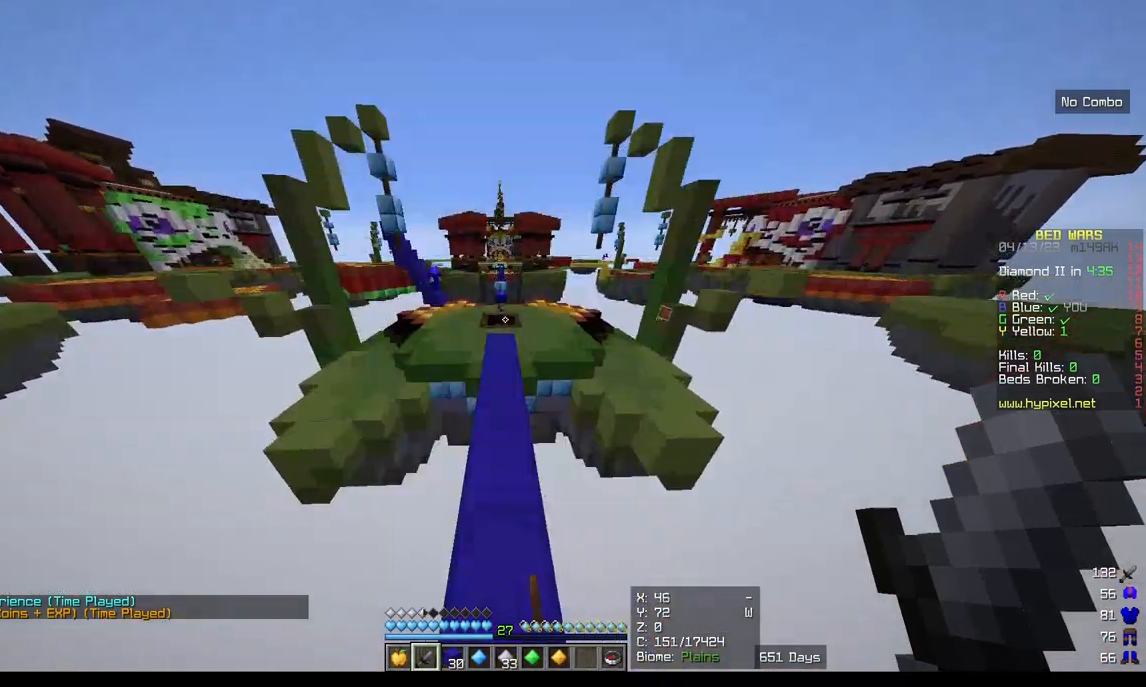
{"keys": ["w"], "mouse": [], "events": []}
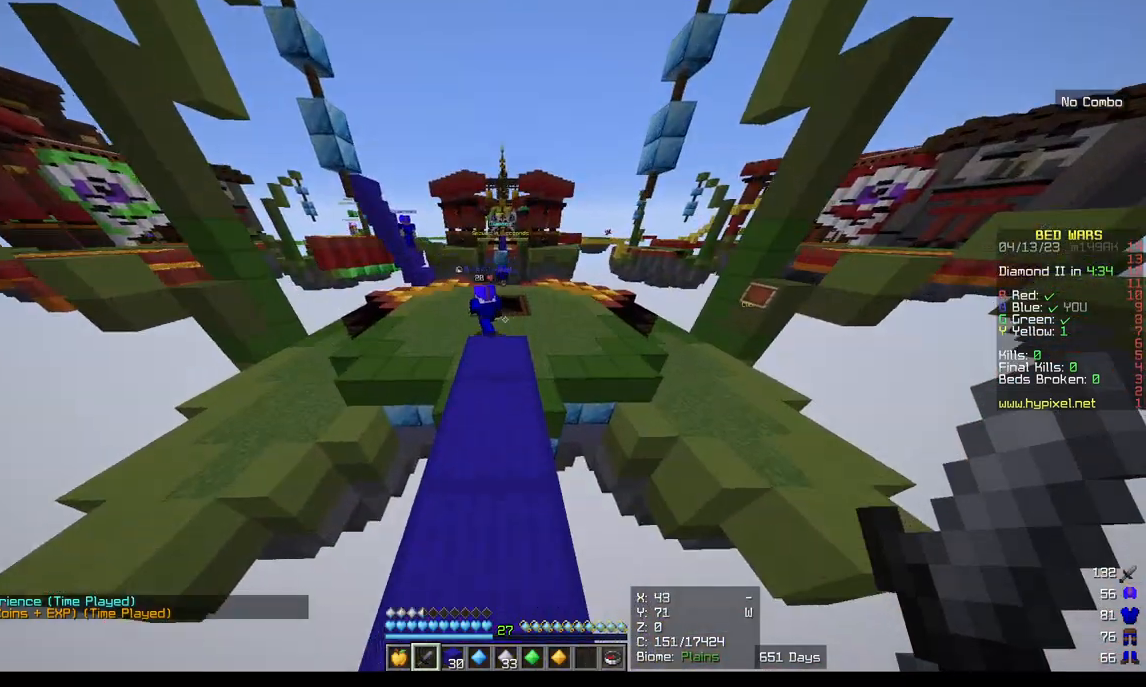
{"keys": ["w"], "mouse": [], "events": []}
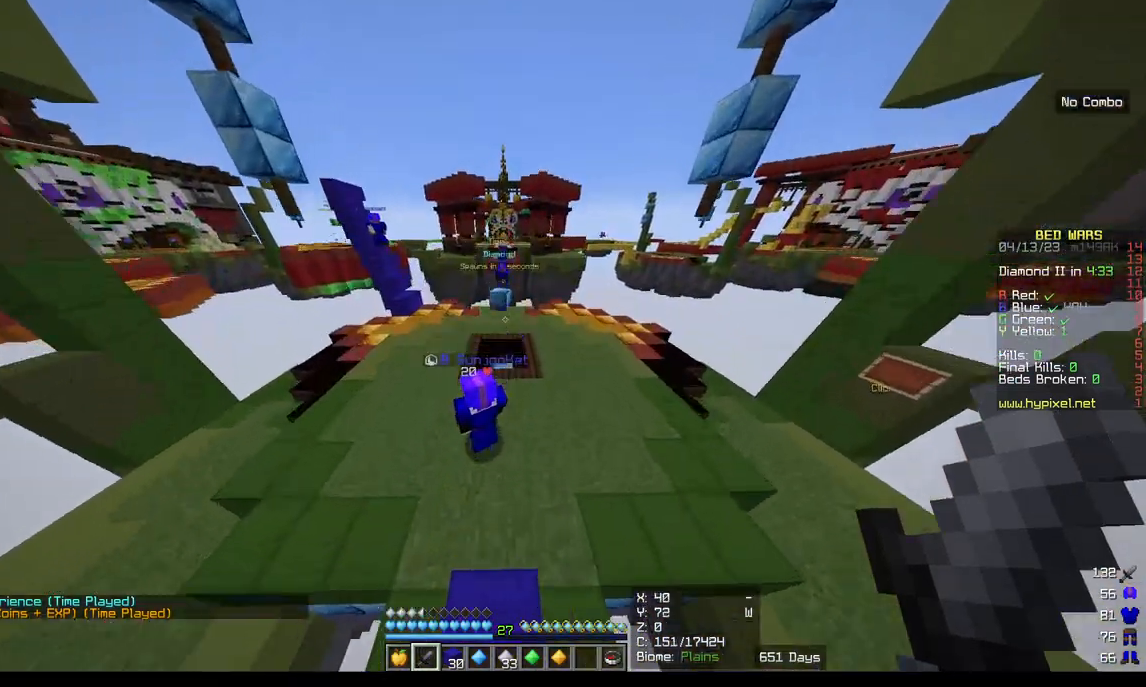
{"keys": ["d", "w"], "mouse": [], "events": [[483, "d", "down"]]}
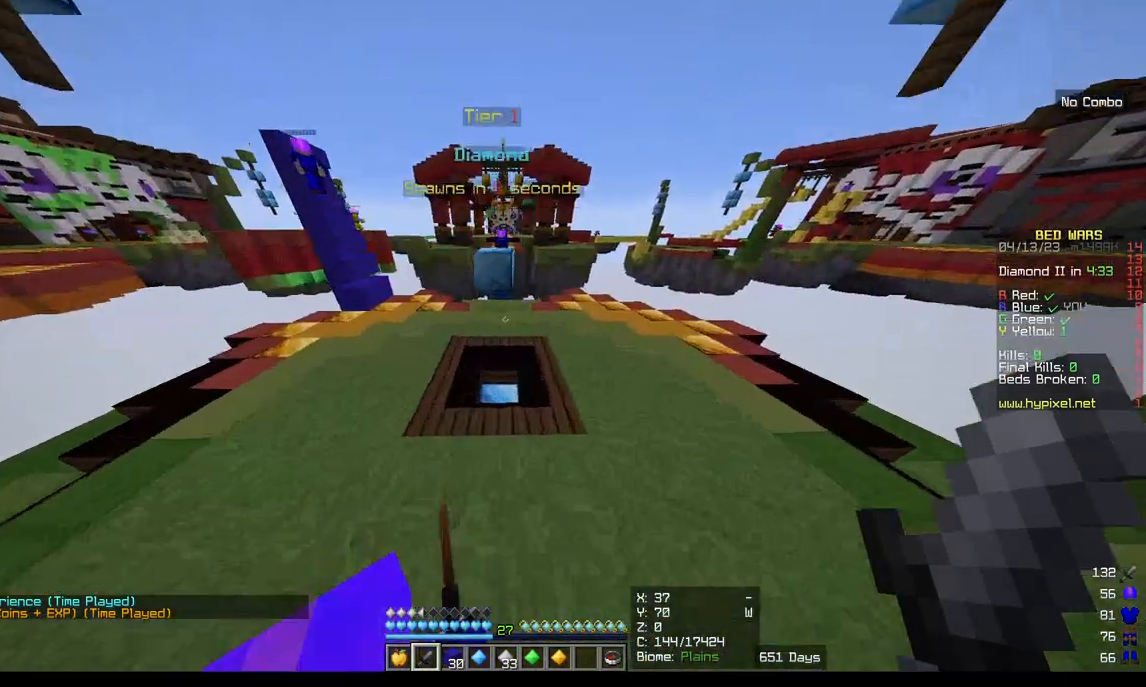
{"keys": ["d", "w"], "mouse": [], "events": [[67, "d", "up"], [300, "d", "down"]]}
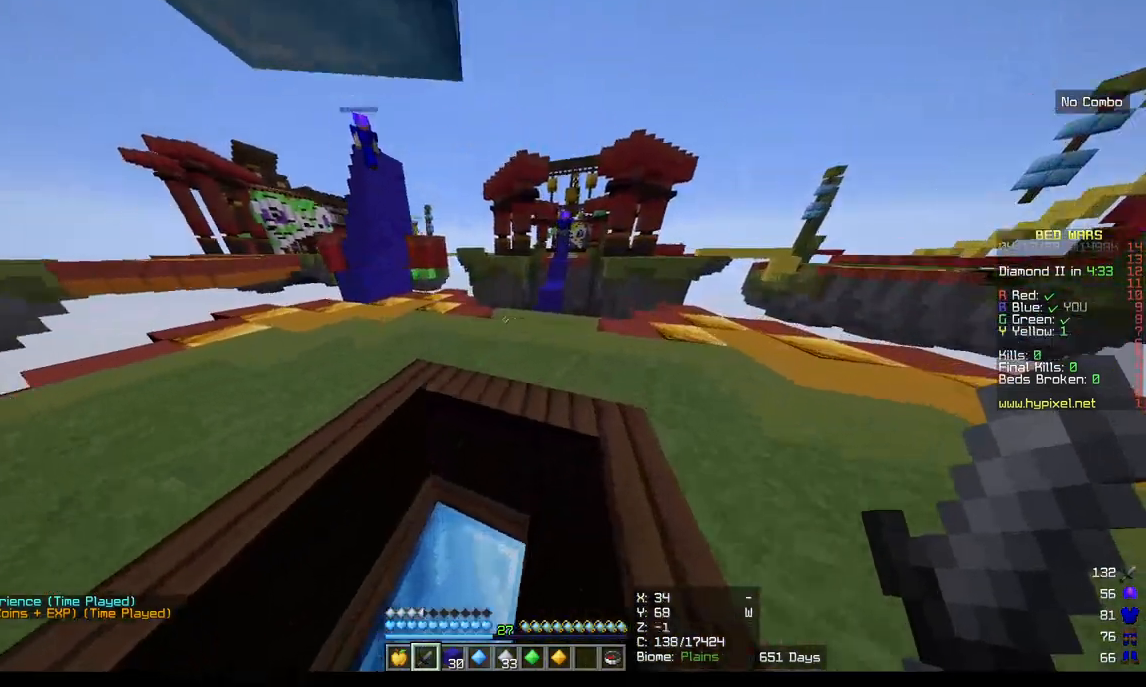
{"keys": ["w"], "mouse": [], "events": [[83, "d", "up"], [233, "d", "down"], [467, "d", "up"]]}
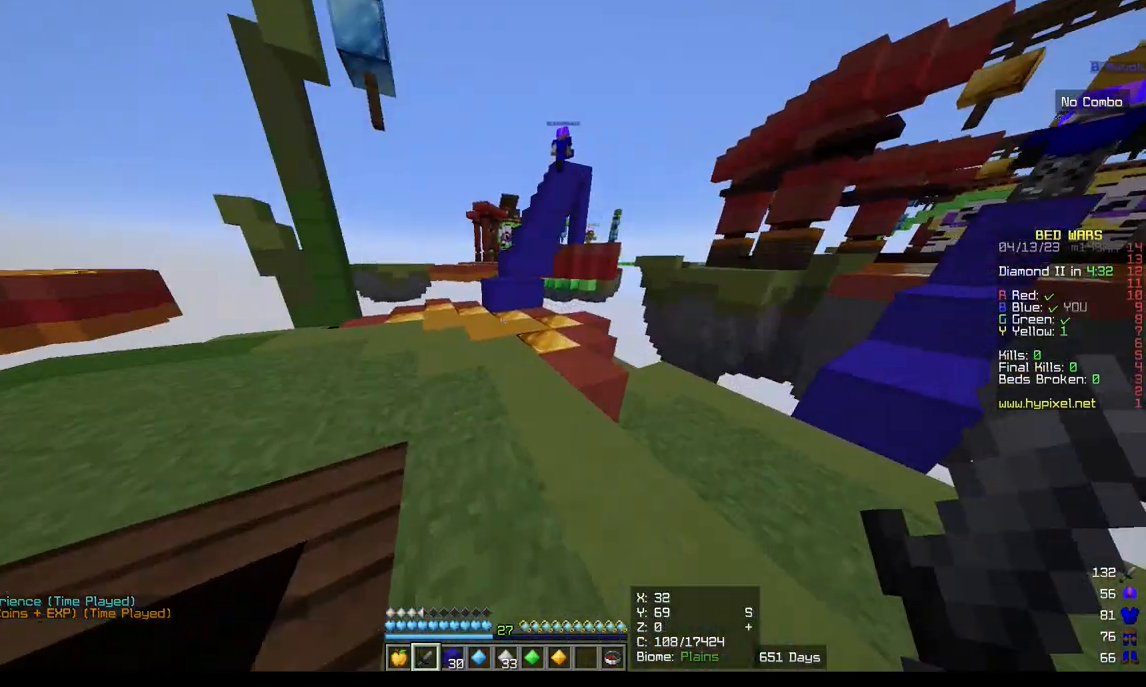
{"keys": ["a"], "mouse": [], "events": [[50, "a", "down"], [367, "w", "up"]]}